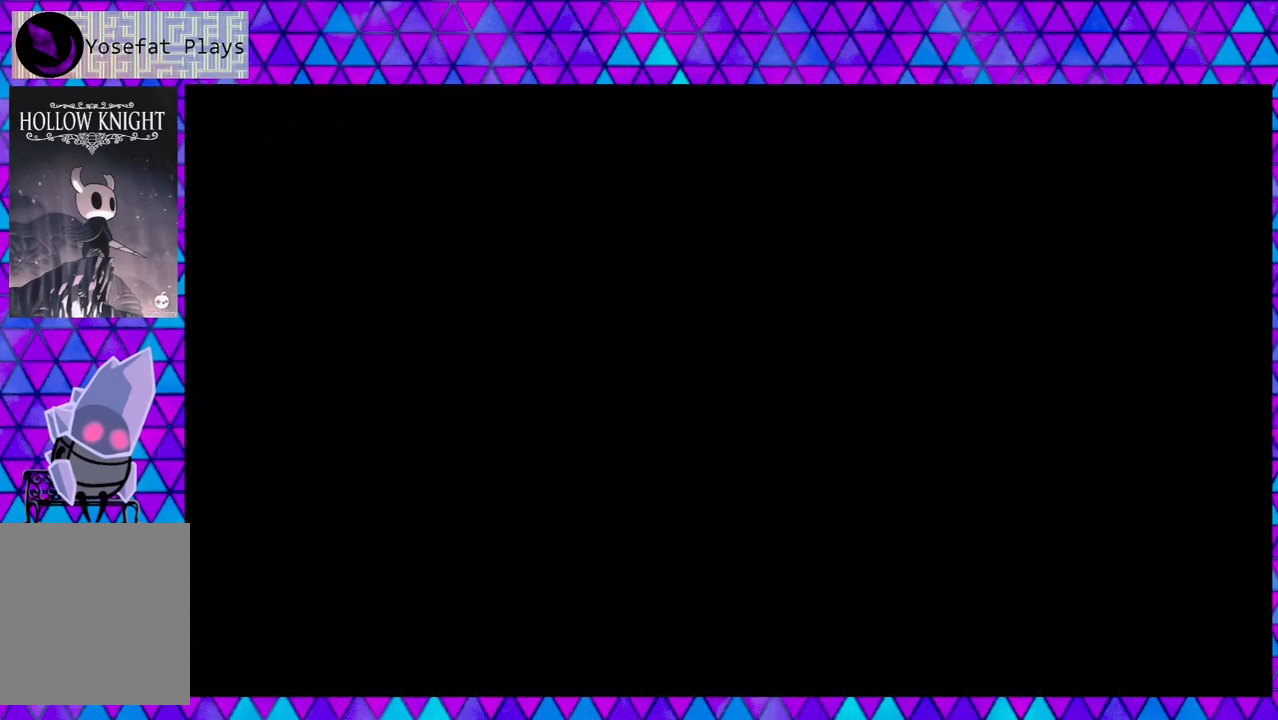
Gameplay with a controller (Nintendo layout); each line is a JSON object with the inputs held at the frame after it. "events" lists button and stick changes between this image and that frame as [ms after this image, input, new state], when the widget could be followed in between. Not read: L3 R3.
{"buttons": [], "left_stick": "center", "right_stick": "center", "events": []}
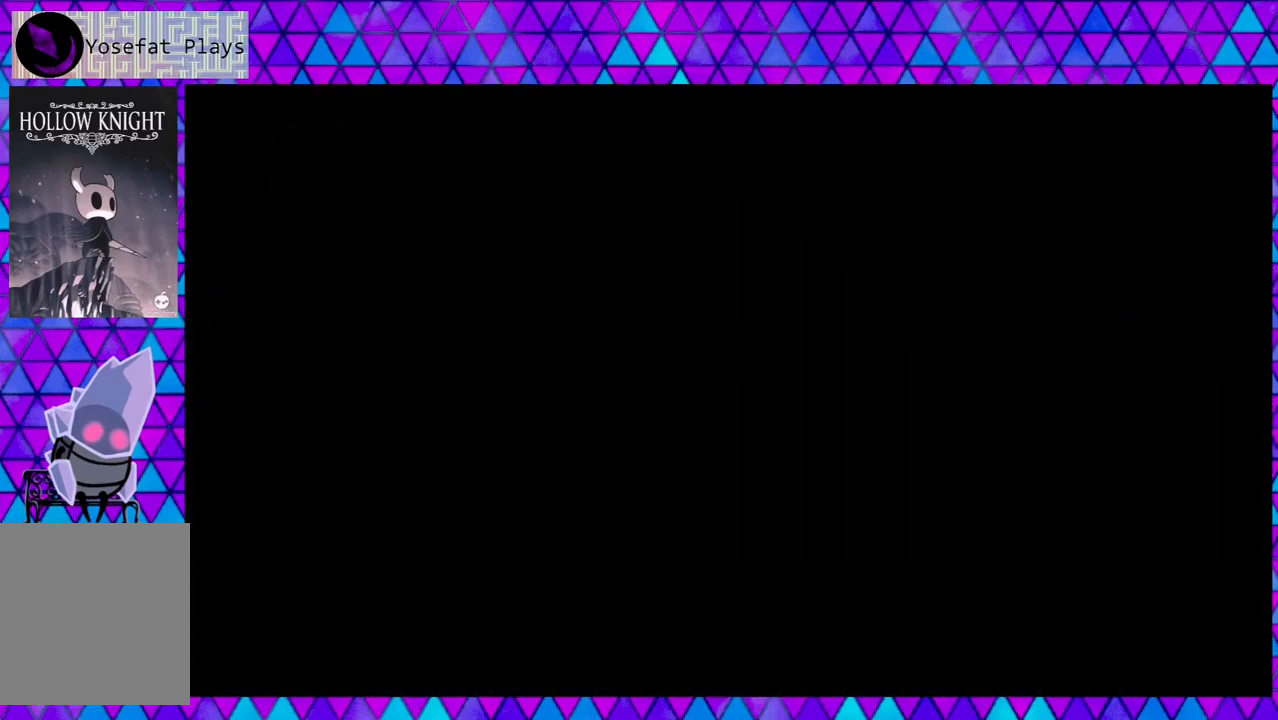
{"buttons": [], "left_stick": "center", "right_stick": "center", "events": []}
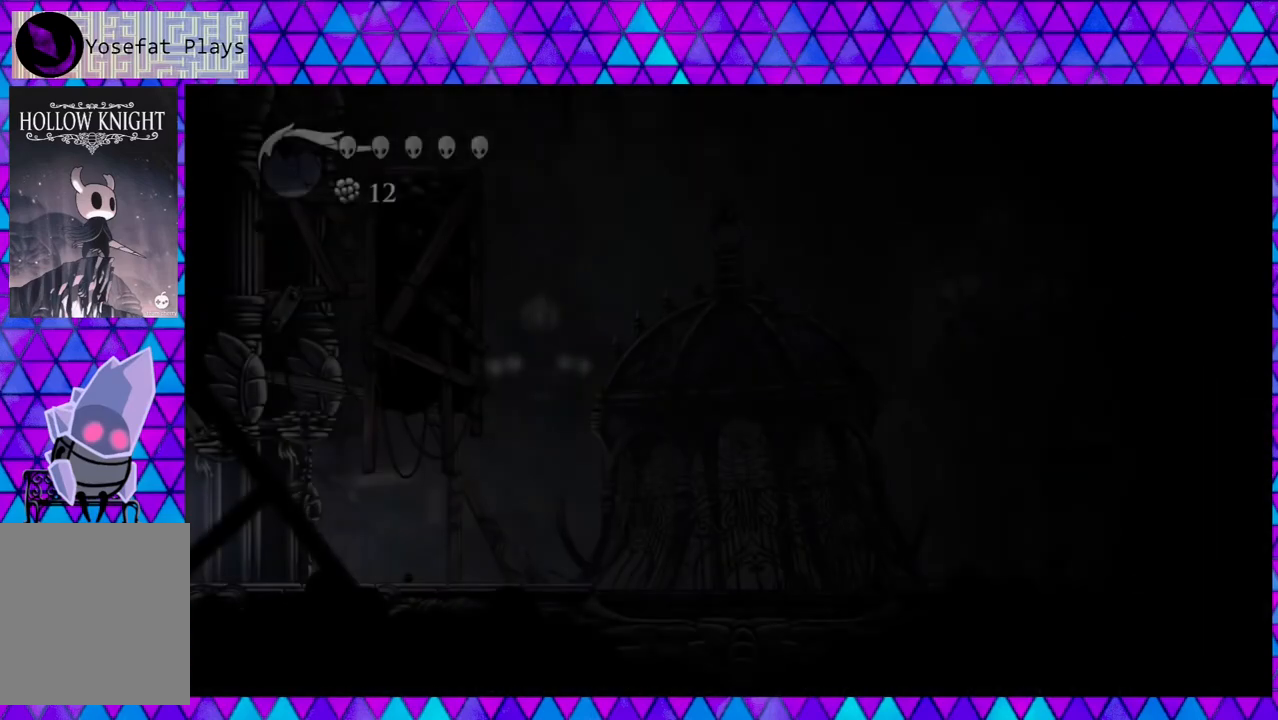
{"buttons": ["DPAD_RIGHT"], "left_stick": "center", "right_stick": "center", "events": [[417, "DPAD_RIGHT", "down"]]}
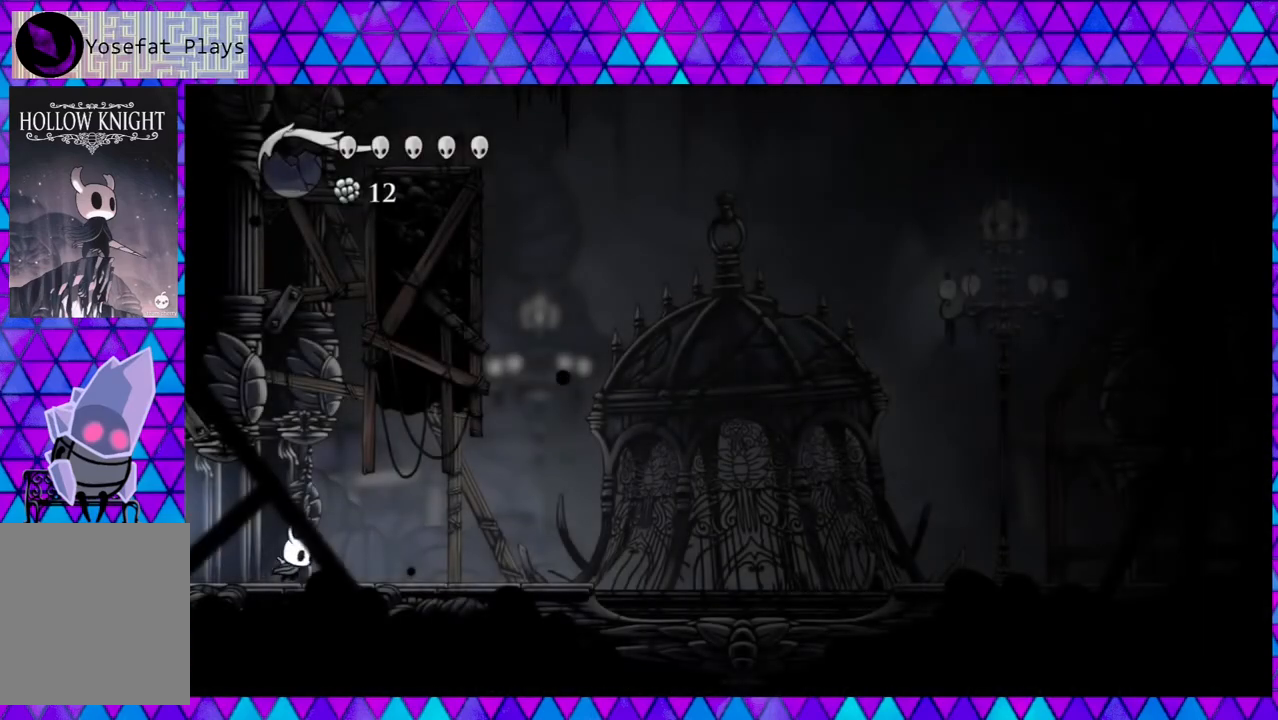
{"buttons": ["DPAD_RIGHT"], "left_stick": "center", "right_stick": "center", "events": []}
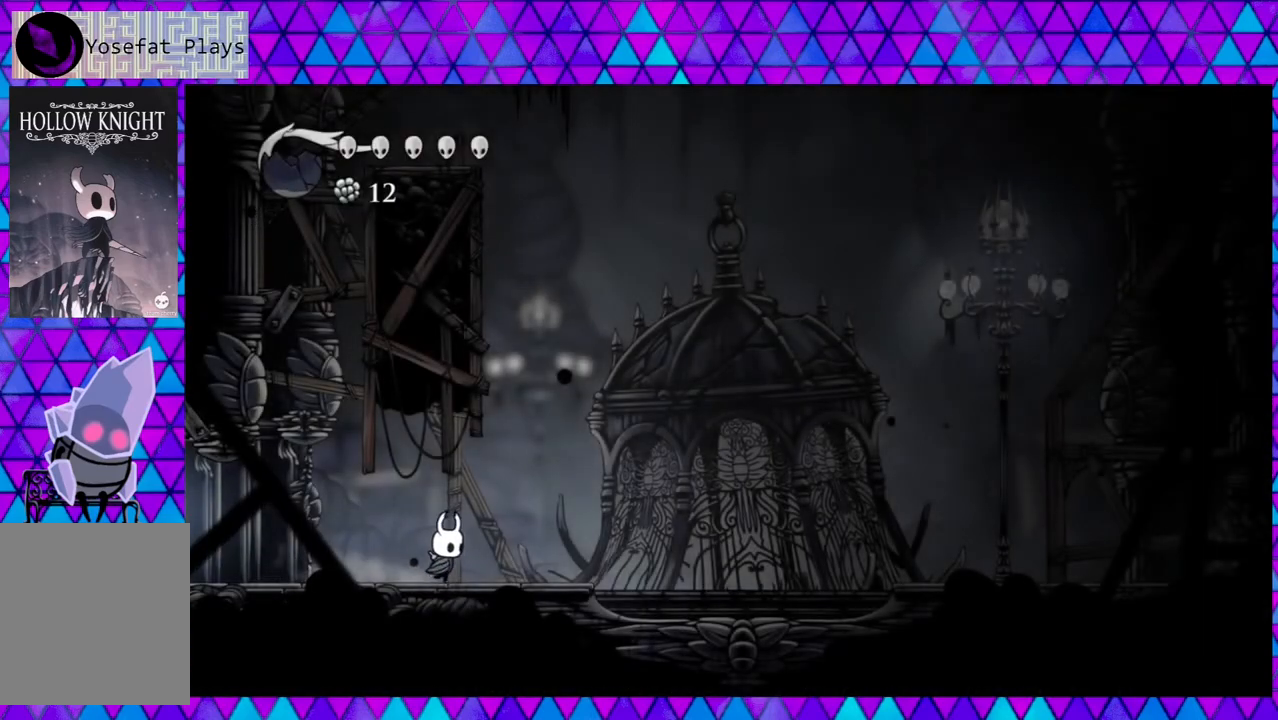
{"buttons": ["B"], "left_stick": "center", "right_stick": "center", "events": [[300, "B", "down"], [383, "DPAD_RIGHT", "up"]]}
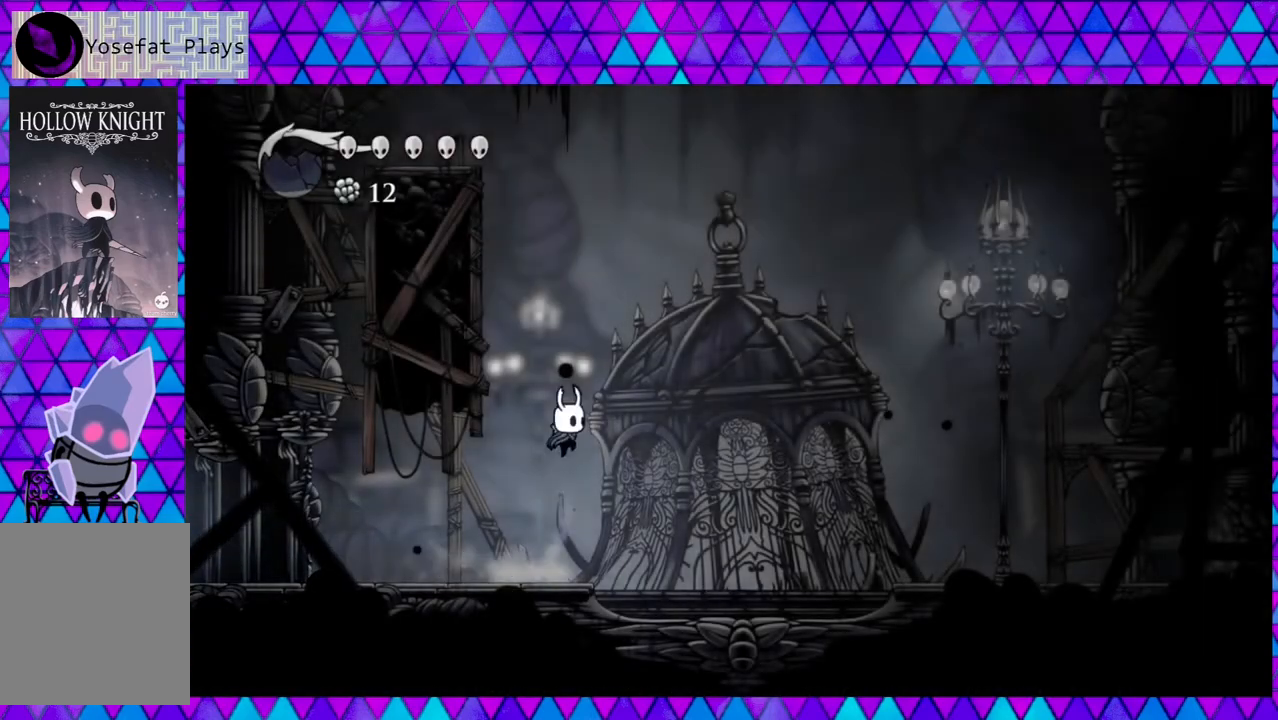
{"buttons": ["B", "DPAD_LEFT"], "left_stick": "center", "right_stick": "center", "events": [[83, "B", "up"], [150, "B", "down"], [217, "DPAD_LEFT", "down"]]}
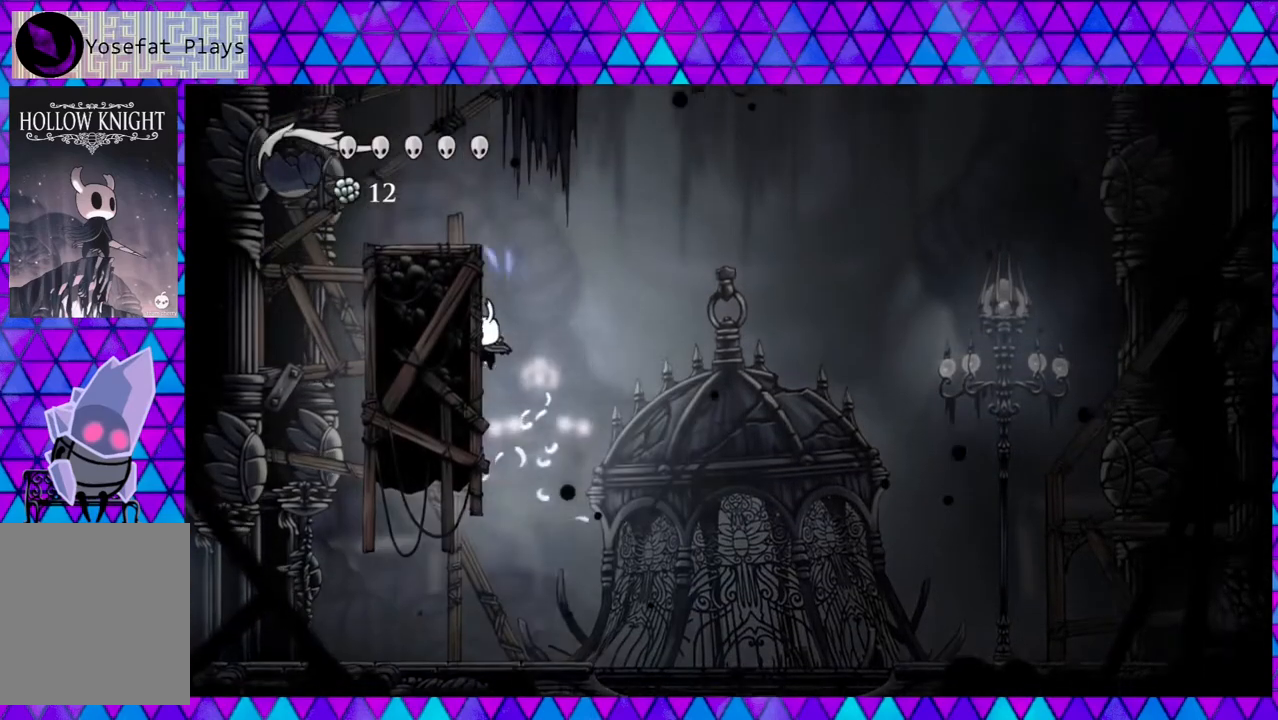
{"buttons": ["DPAD_LEFT"], "left_stick": "center", "right_stick": "center", "events": [[50, "B", "up"], [133, "B", "down"], [467, "B", "up"]]}
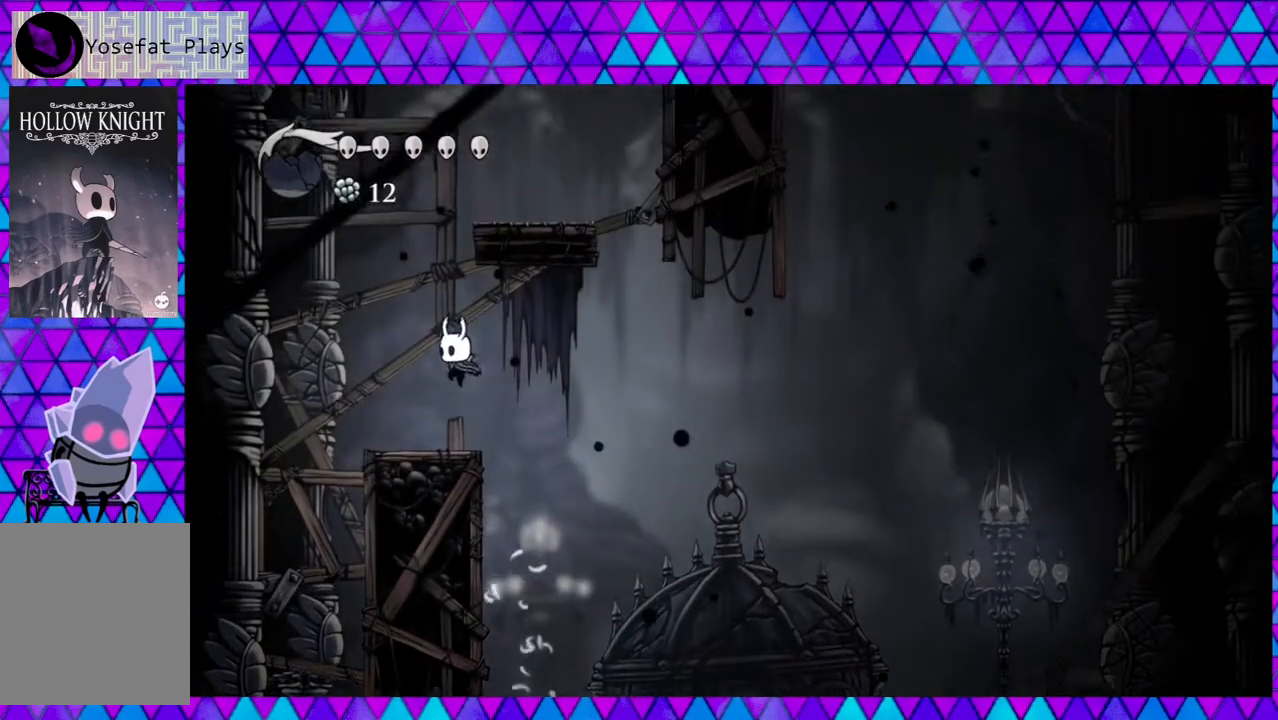
{"buttons": ["B"], "left_stick": "center", "right_stick": "center", "events": [[83, "DPAD_LEFT", "up"], [283, "B", "down"]]}
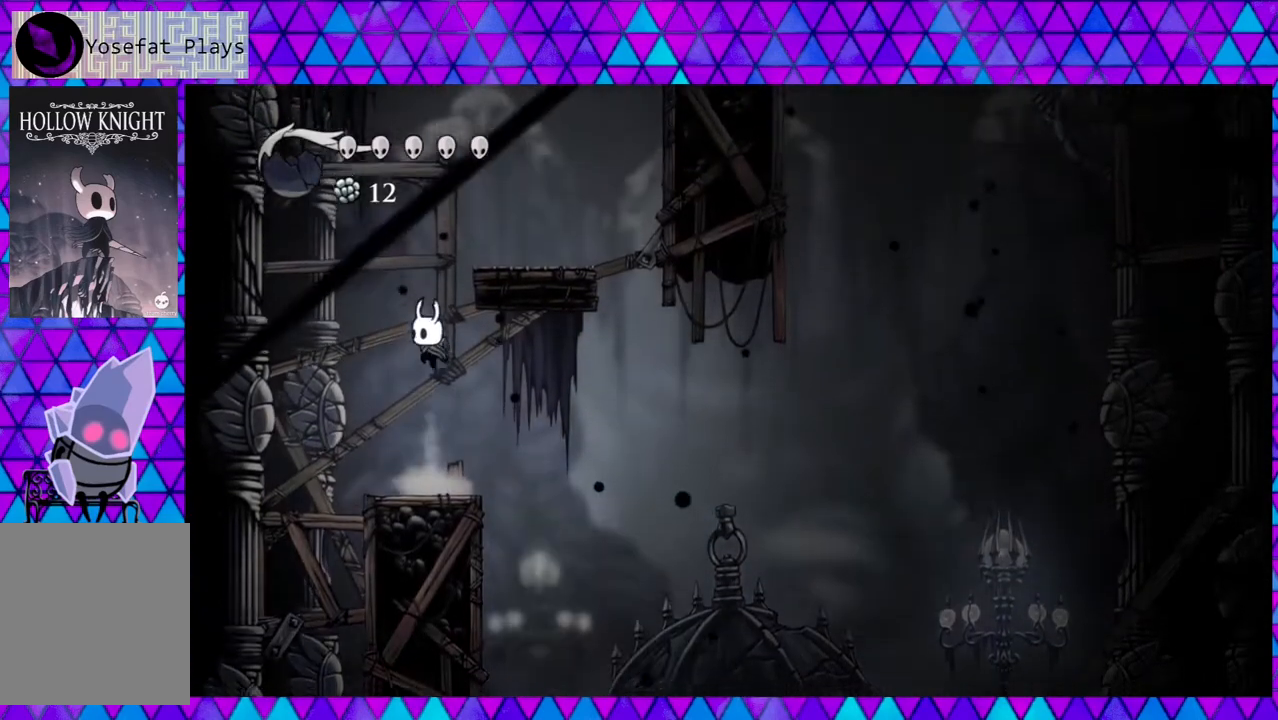
{"buttons": ["DPAD_RIGHT"], "left_stick": "center", "right_stick": "center", "events": [[83, "B", "up"], [133, "B", "down"], [317, "DPAD_RIGHT", "down"], [417, "B", "up"]]}
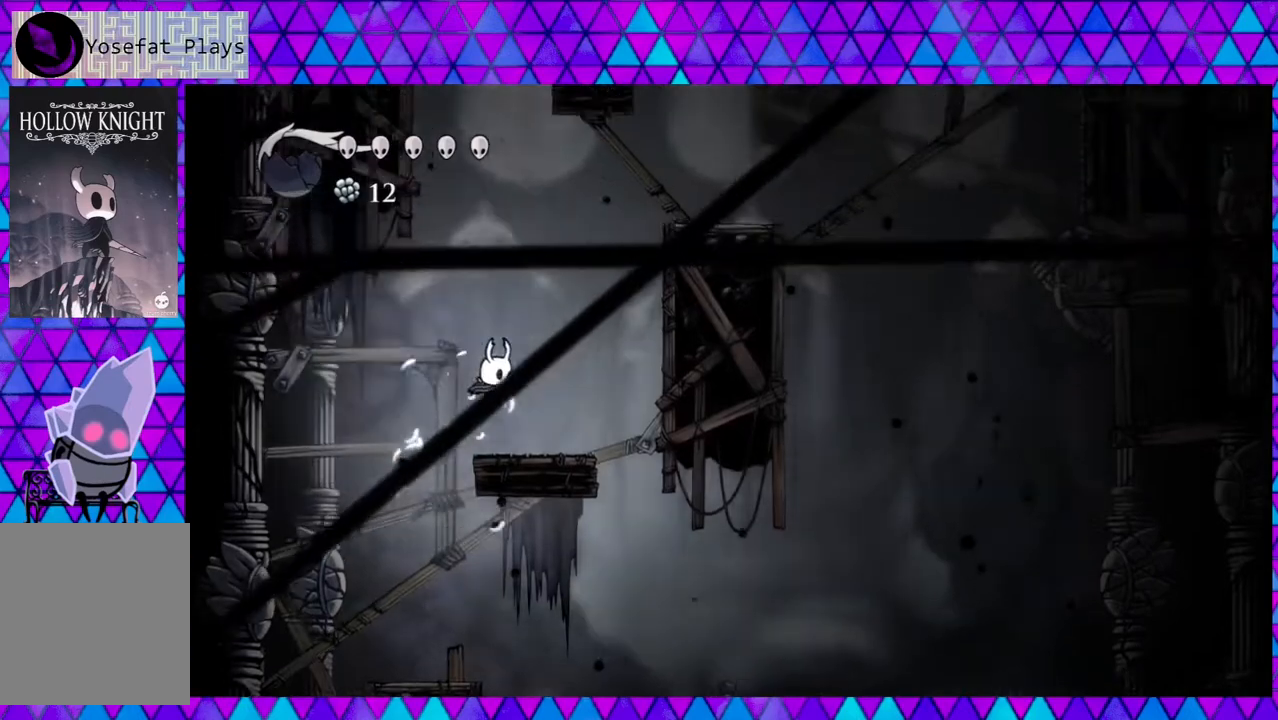
{"buttons": ["DPAD_RIGHT"], "left_stick": "center", "right_stick": "center", "events": [[133, "DPAD_RIGHT", "up"], [250, "B", "down"], [383, "DPAD_RIGHT", "down"], [500, "B", "up"]]}
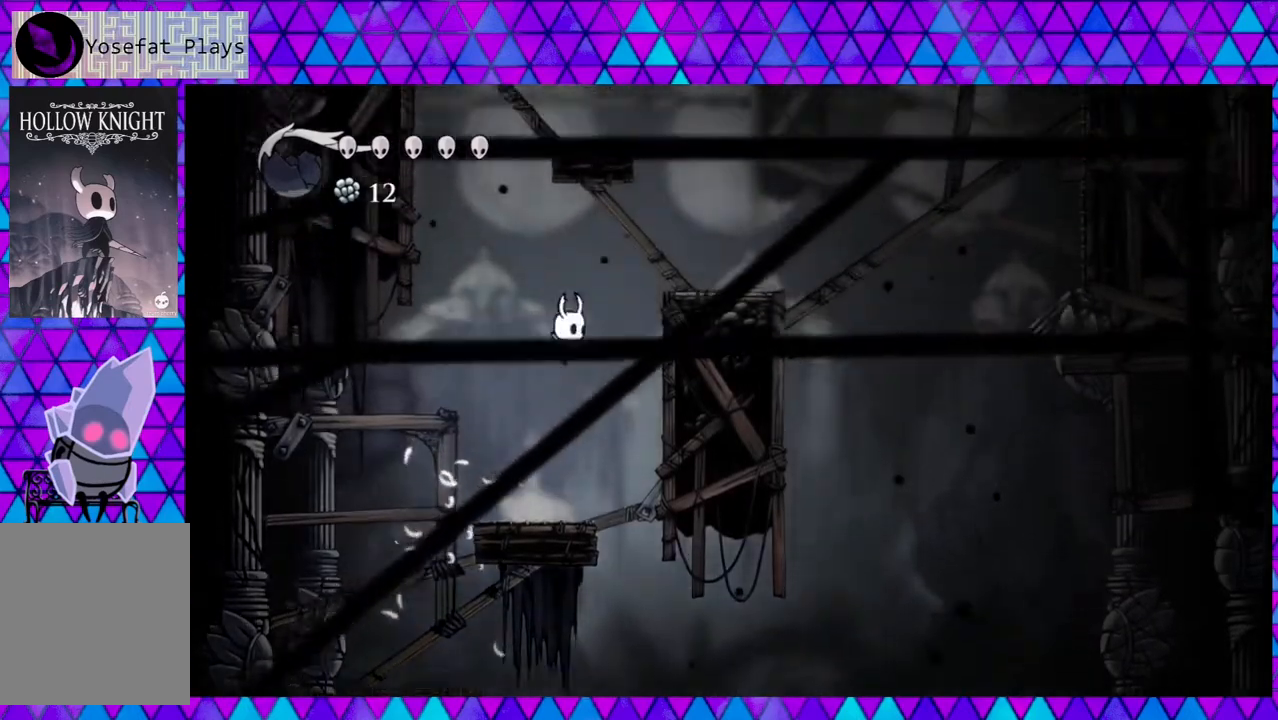
{"buttons": [], "left_stick": "center", "right_stick": "center", "events": [[67, "B", "down"], [333, "B", "up"], [417, "DPAD_RIGHT", "up"]]}
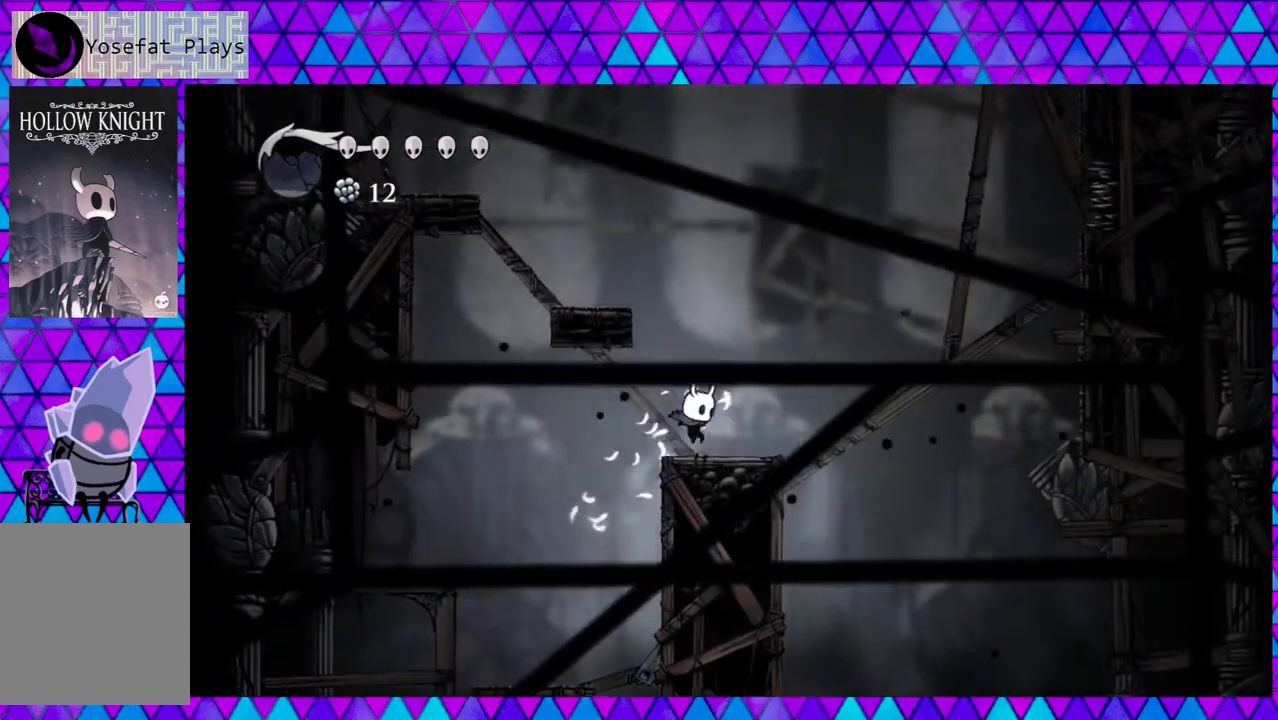
{"buttons": ["B", "DPAD_LEFT"], "left_stick": "center", "right_stick": "center", "events": [[117, "B", "down"], [333, "DPAD_LEFT", "down"]]}
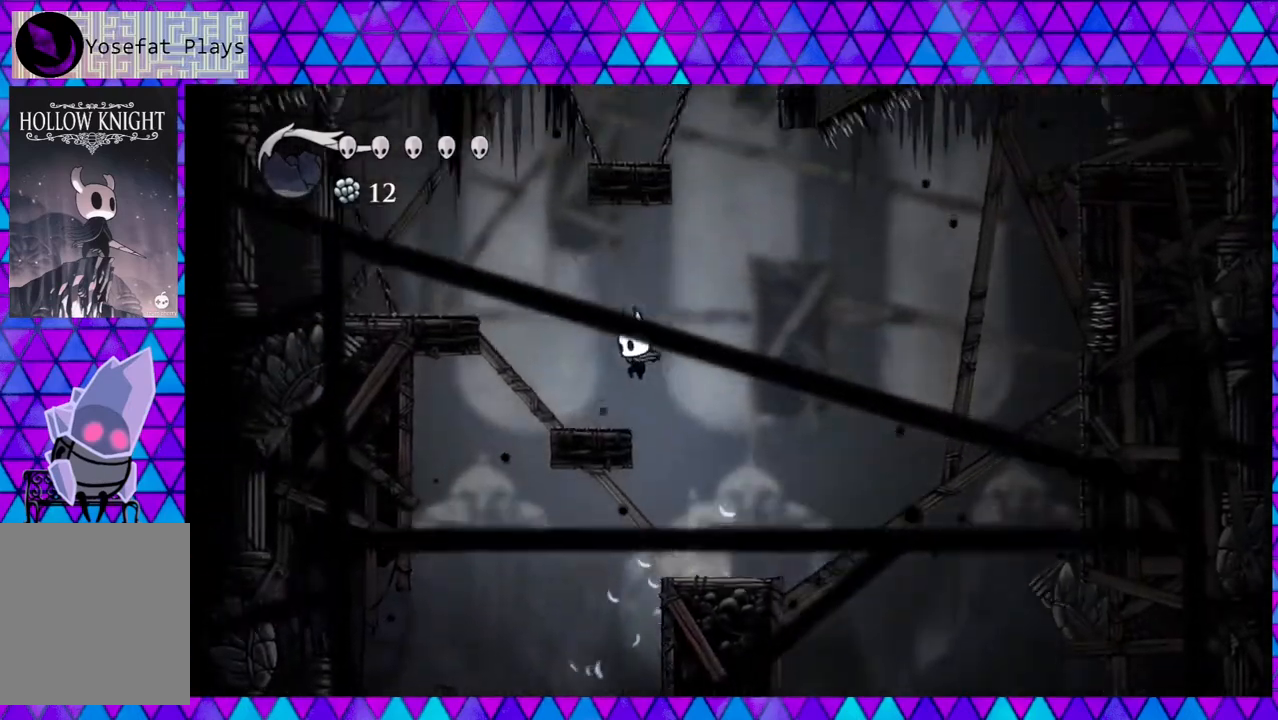
{"buttons": ["B", "DPAD_LEFT"], "left_stick": "center", "right_stick": "center", "events": [[50, "B", "up"], [150, "DPAD_LEFT", "up"], [350, "B", "down"], [417, "DPAD_LEFT", "down"]]}
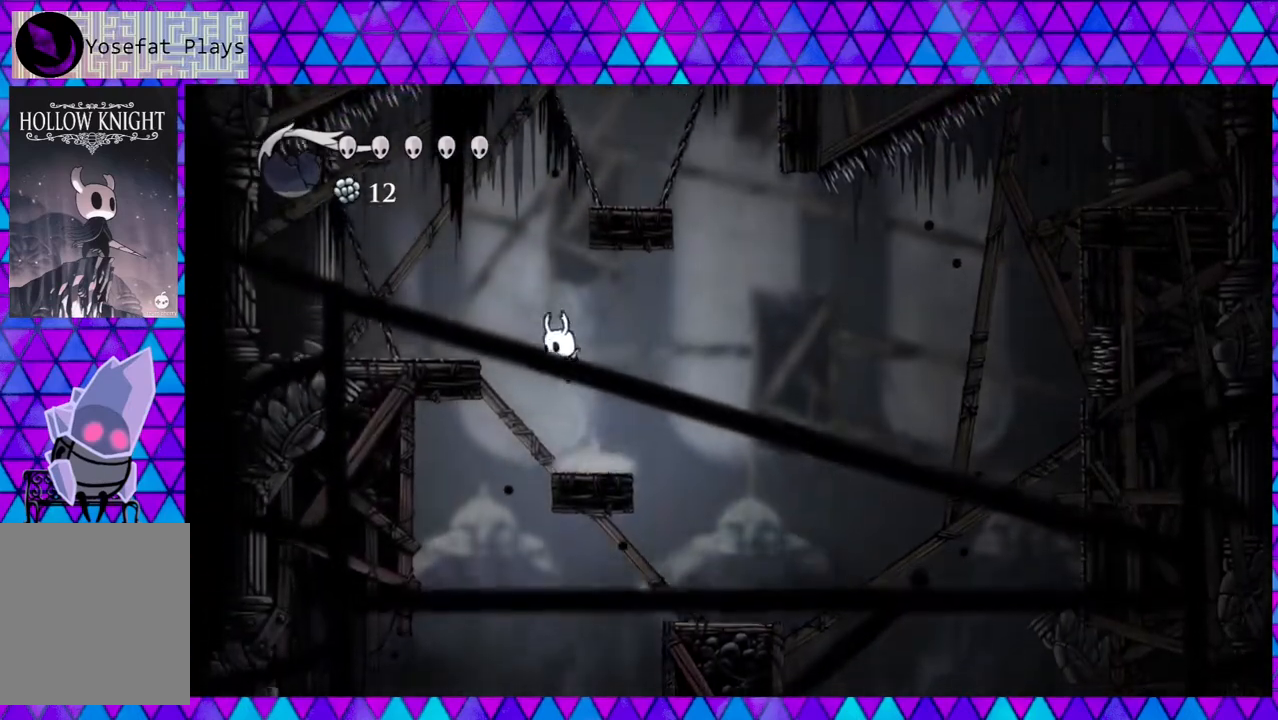
{"buttons": ["B", "DPAD_RIGHT"], "left_stick": "center", "right_stick": "center", "events": [[167, "DPAD_LEFT", "up"], [217, "B", "up"], [250, "B", "down"], [333, "DPAD_RIGHT", "down"], [417, "DPAD_UP", "down"], [500, "DPAD_UP", "up"]]}
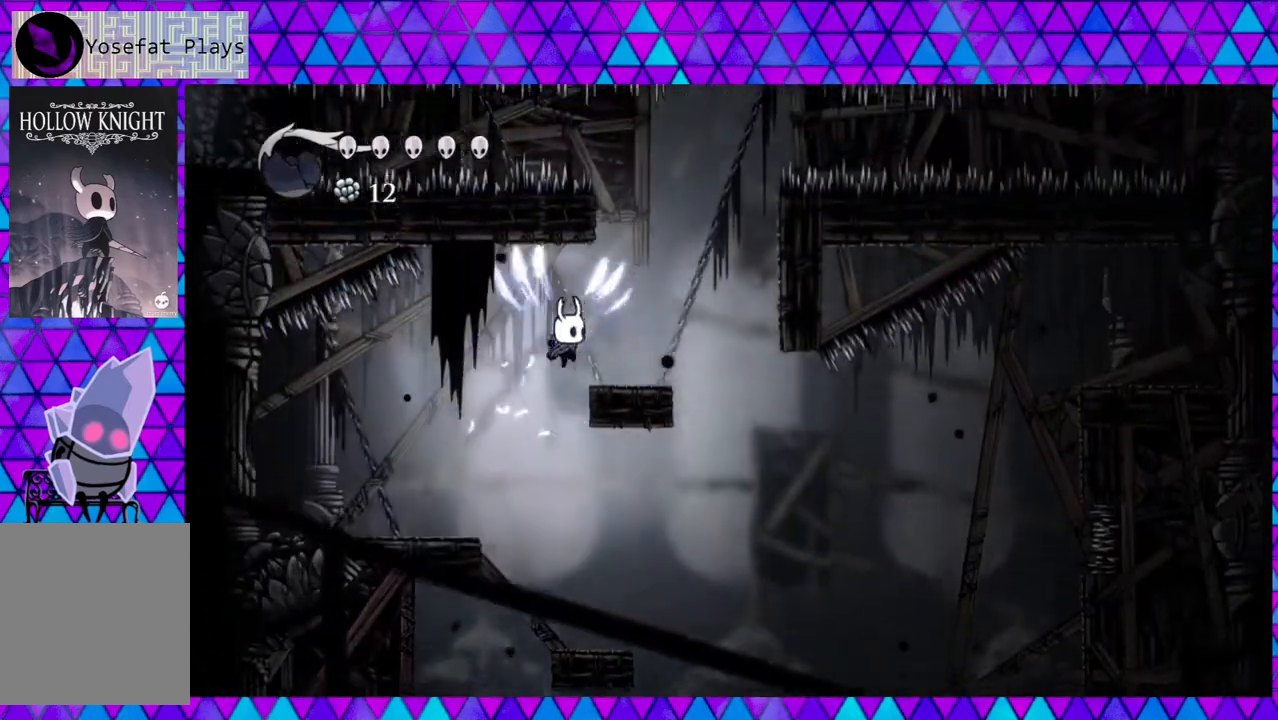
{"buttons": ["B", "DPAD_RIGHT"], "left_stick": "center", "right_stick": "center", "events": [[133, "B", "up"], [217, "DPAD_RIGHT", "up"], [467, "B", "down"], [467, "DPAD_RIGHT", "down"]]}
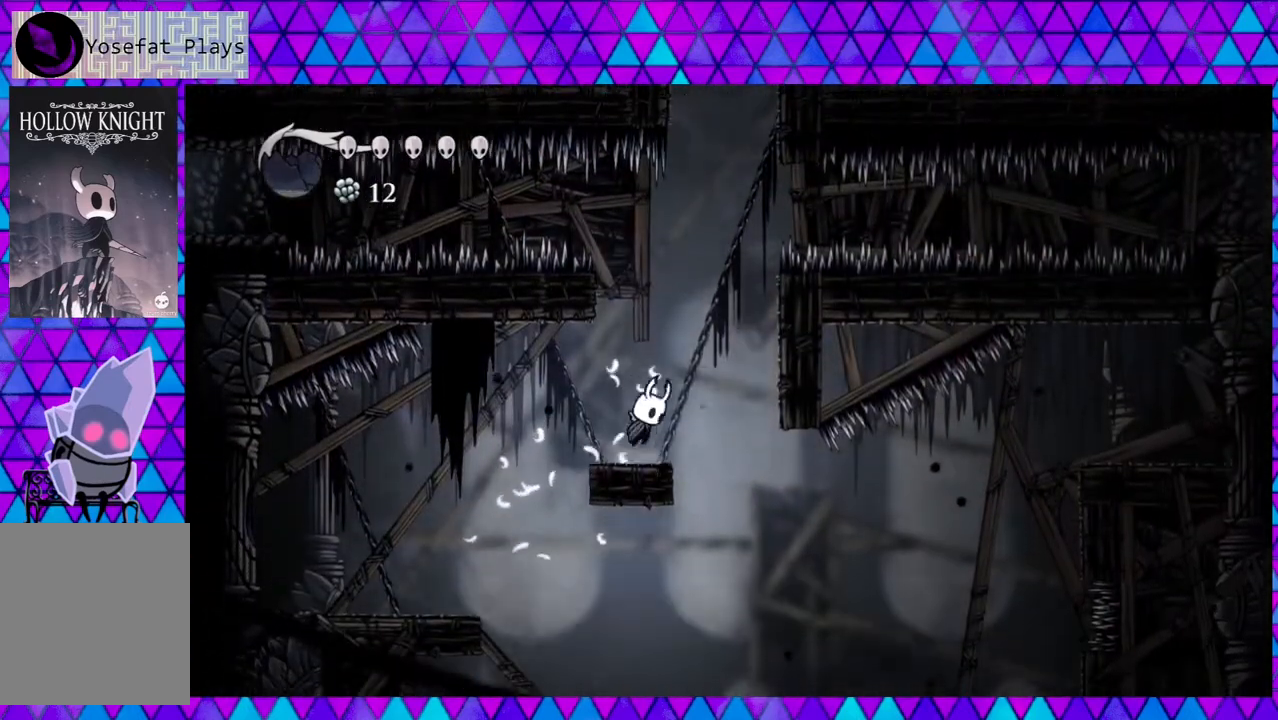
{"buttons": ["B"], "left_stick": "center", "right_stick": "center", "events": [[200, "DPAD_RIGHT", "up"], [333, "B", "up"], [383, "B", "down"]]}
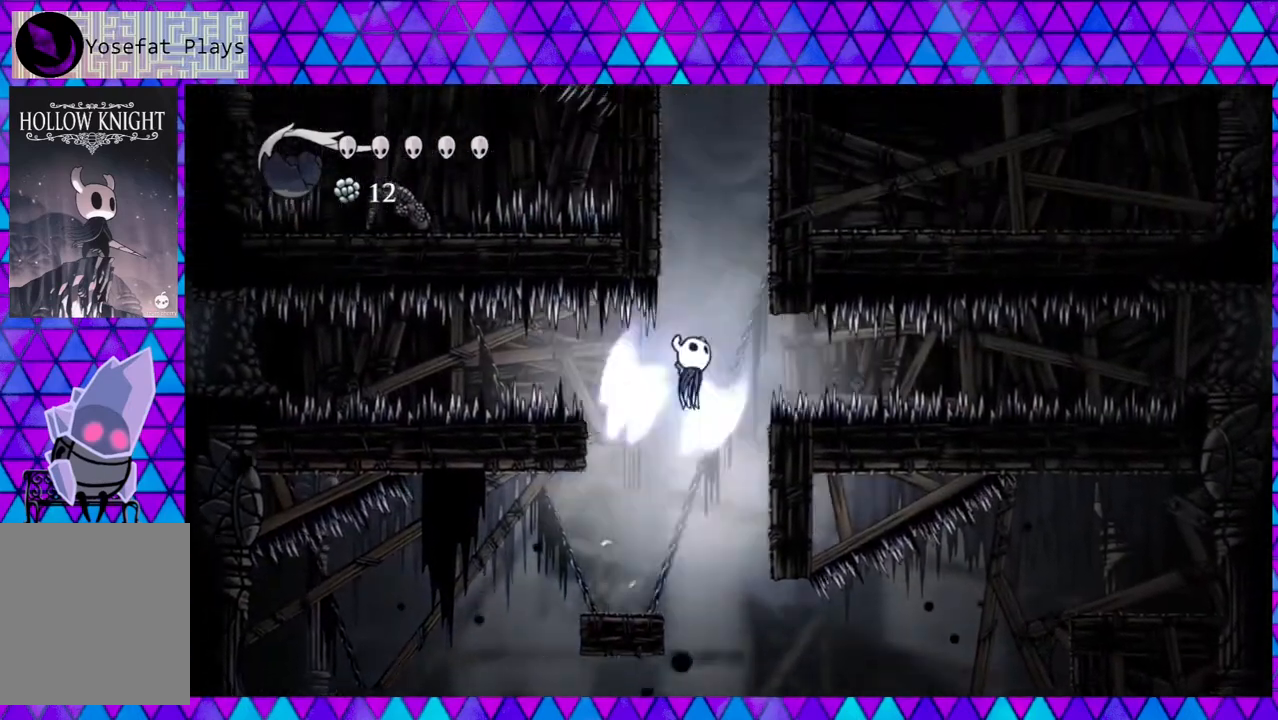
{"buttons": ["B", "DPAD_LEFT"], "left_stick": "center", "right_stick": "center", "events": [[217, "DPAD_LEFT", "down"], [367, "B", "up"], [417, "B", "down"]]}
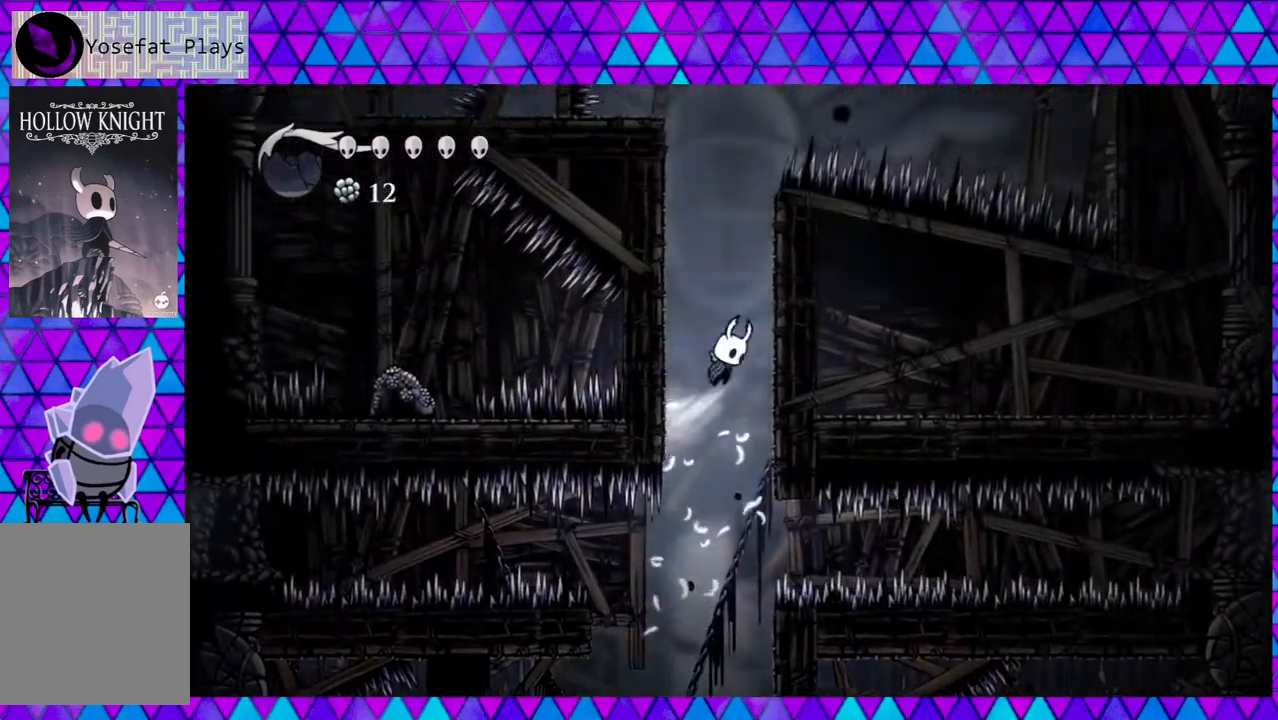
{"buttons": ["DPAD_LEFT"], "left_stick": "center", "right_stick": "center", "events": [[200, "B", "up"], [250, "B", "down"], [500, "B", "up"]]}
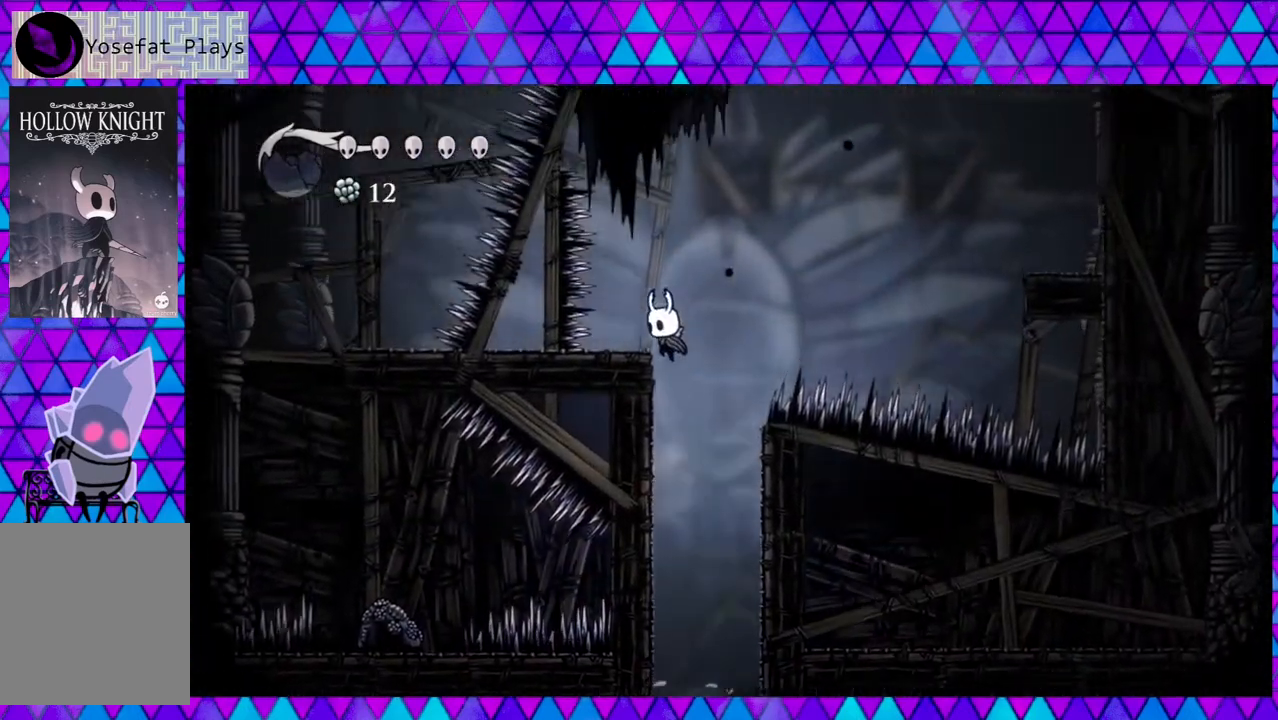
{"buttons": ["DPAD_LEFT"], "left_stick": "center", "right_stick": "center", "events": [[83, "B", "down"], [200, "DPAD_LEFT", "up"], [417, "DPAD_LEFT", "down"], [467, "B", "up"]]}
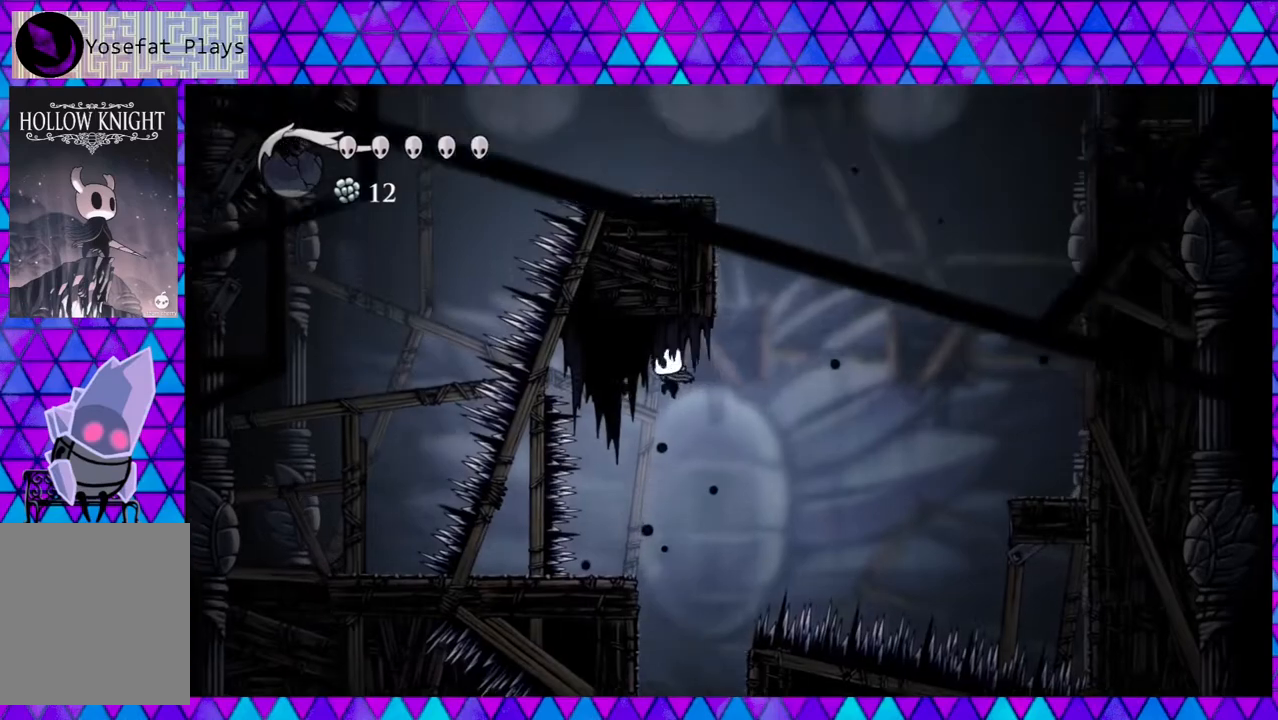
{"buttons": ["B", "DPAD_RIGHT"], "left_stick": "center", "right_stick": "center", "events": [[167, "DPAD_LEFT", "up"], [467, "DPAD_RIGHT", "down"], [500, "B", "down"]]}
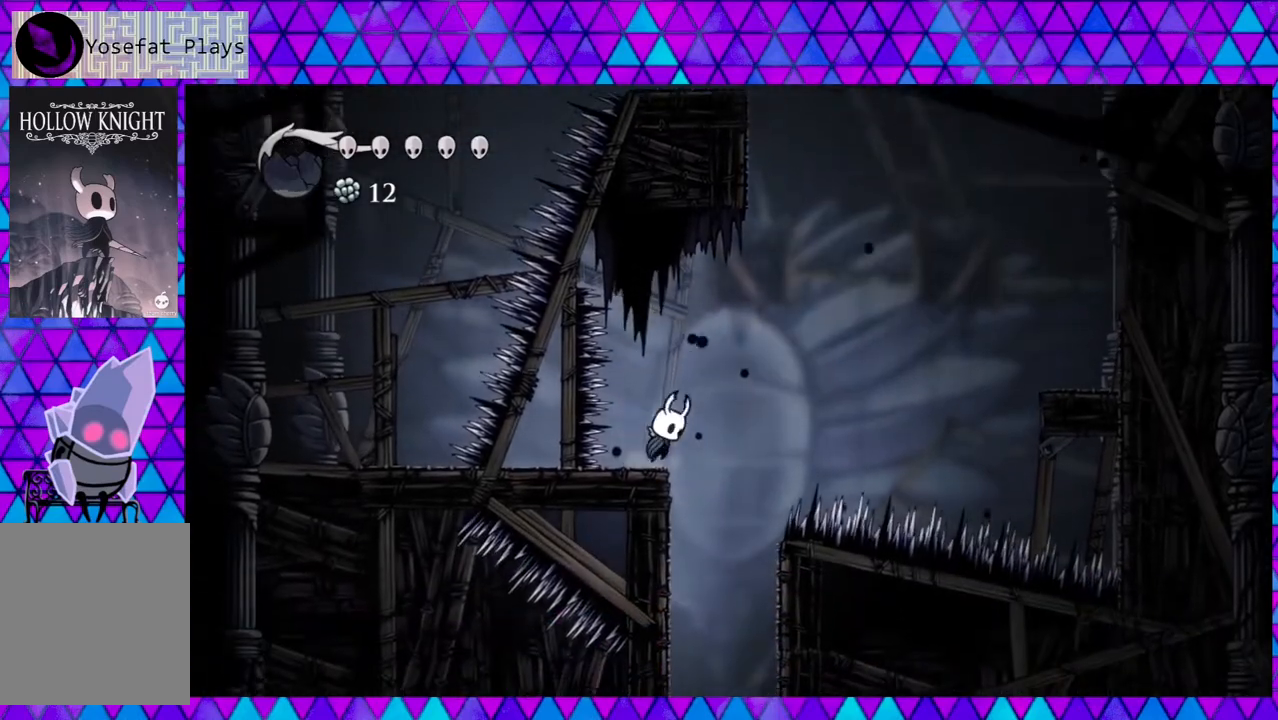
{"buttons": ["B"], "left_stick": "center", "right_stick": "center", "events": [[400, "B", "up"], [467, "B", "down"], [467, "DPAD_RIGHT", "up"]]}
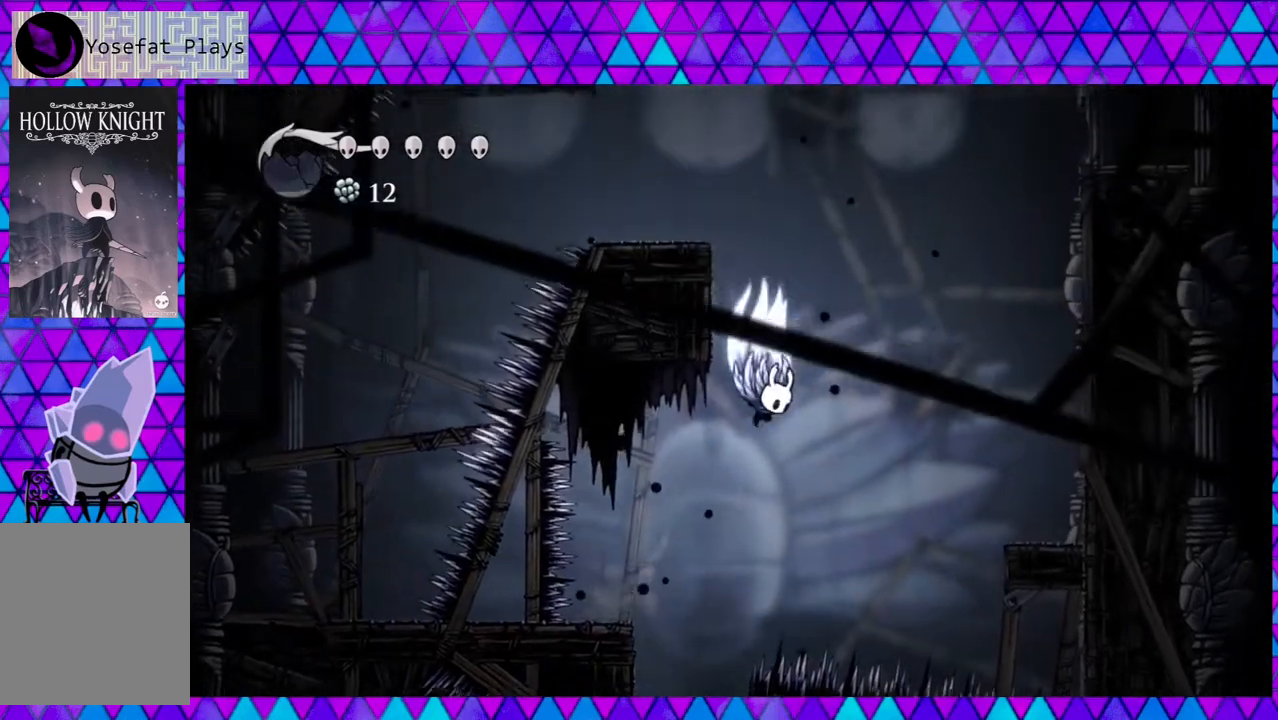
{"buttons": ["B", "DPAD_LEFT"], "left_stick": "center", "right_stick": "center", "events": [[333, "DPAD_LEFT", "down"]]}
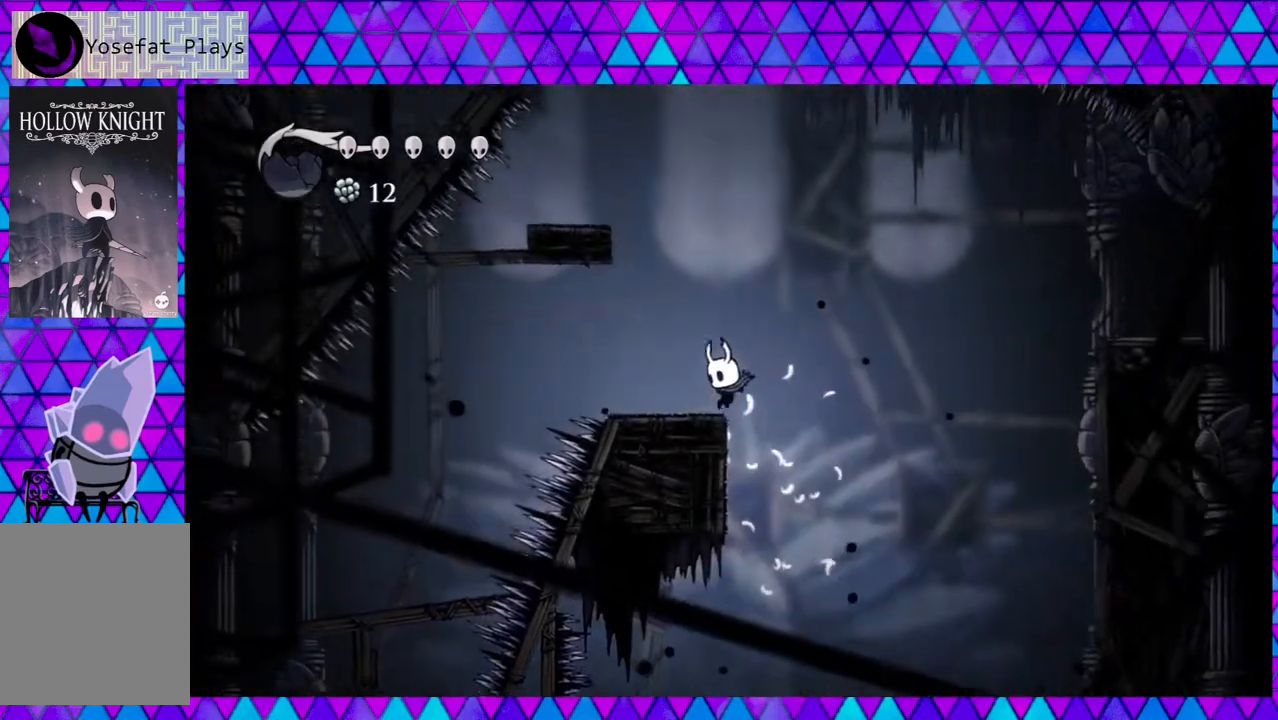
{"buttons": [], "left_stick": "center", "right_stick": "center", "events": [[117, "B", "up"], [133, "DPAD_LEFT", "up"], [233, "B", "down"], [467, "B", "up"]]}
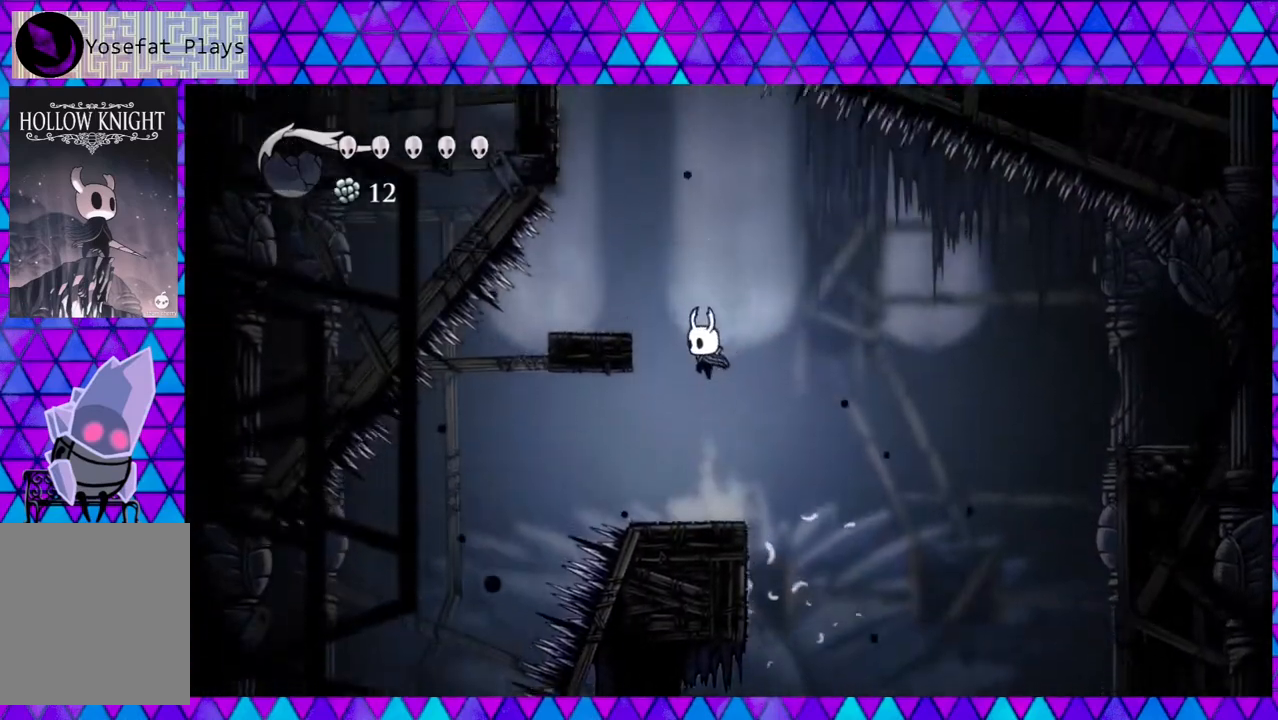
{"buttons": [], "left_stick": "center", "right_stick": "center", "events": [[33, "B", "down"], [200, "DPAD_LEFT", "down"], [367, "B", "up"], [500, "DPAD_LEFT", "up"]]}
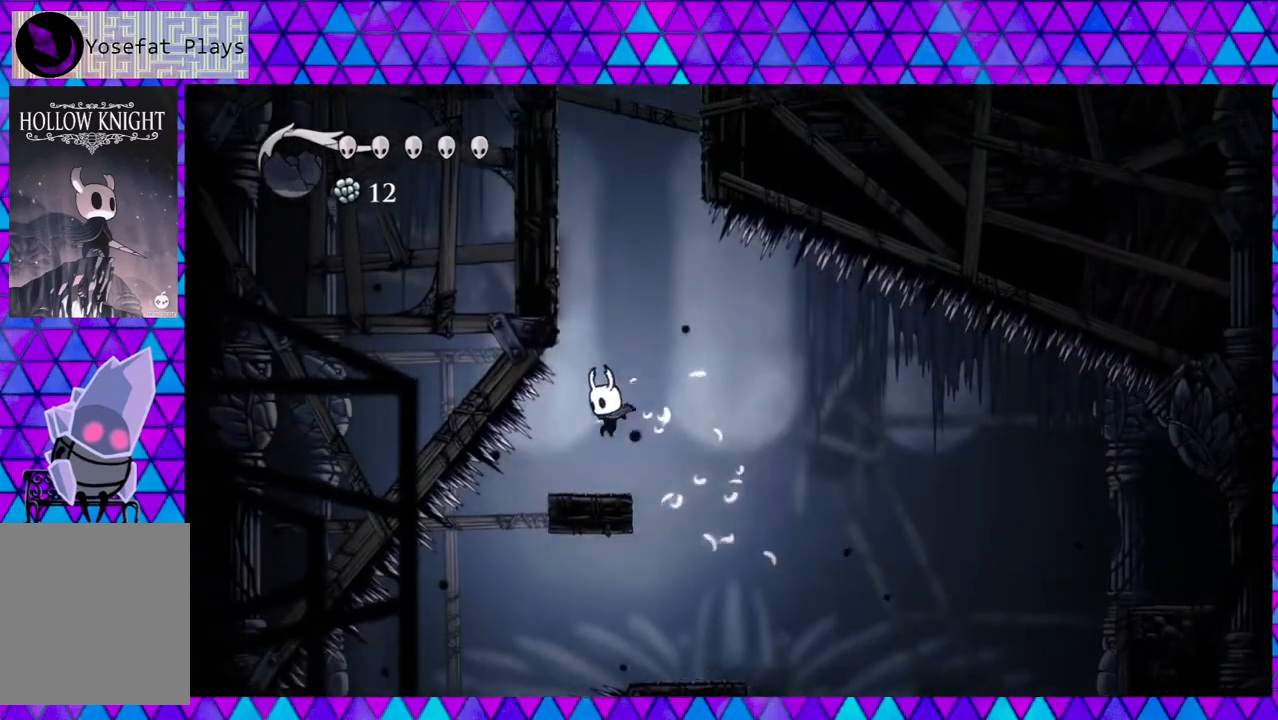
{"buttons": ["B"], "left_stick": "center", "right_stick": "center", "events": [[200, "B", "down"], [417, "B", "up"], [467, "B", "down"]]}
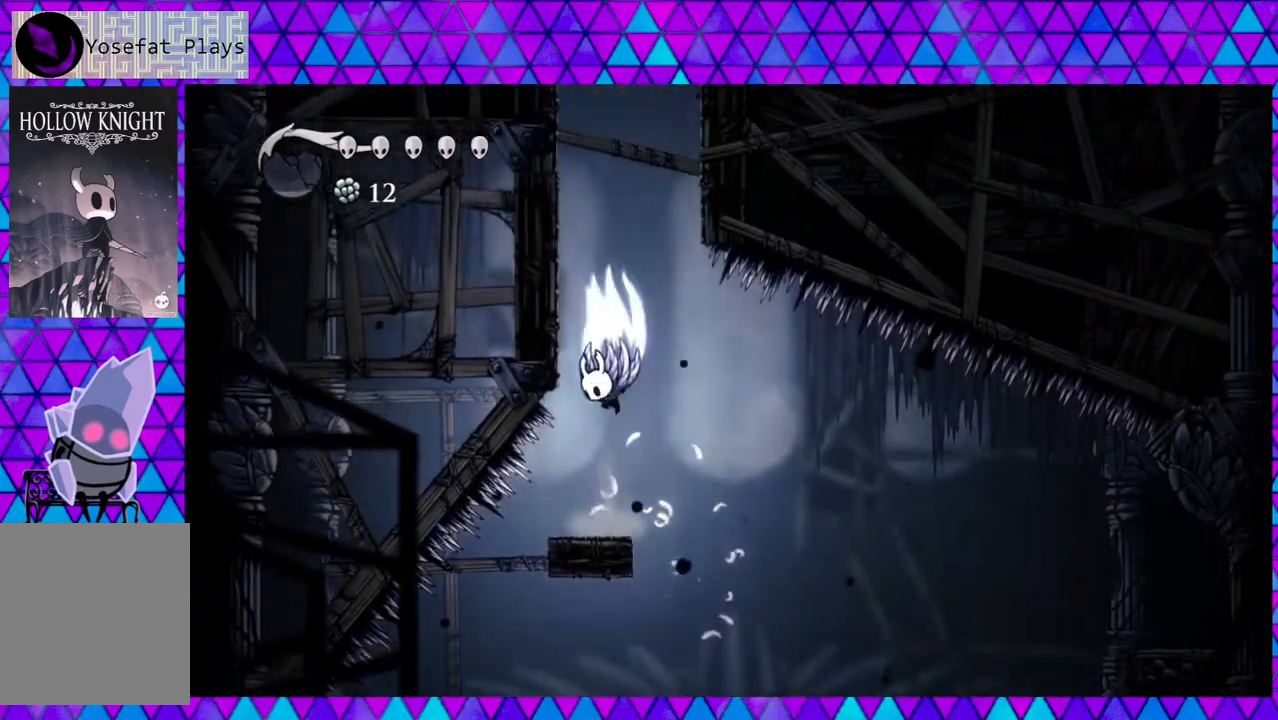
{"buttons": ["B", "DPAD_LEFT"], "left_stick": "center", "right_stick": "center", "events": [[200, "DPAD_LEFT", "down"], [417, "B", "up"], [450, "B", "down"]]}
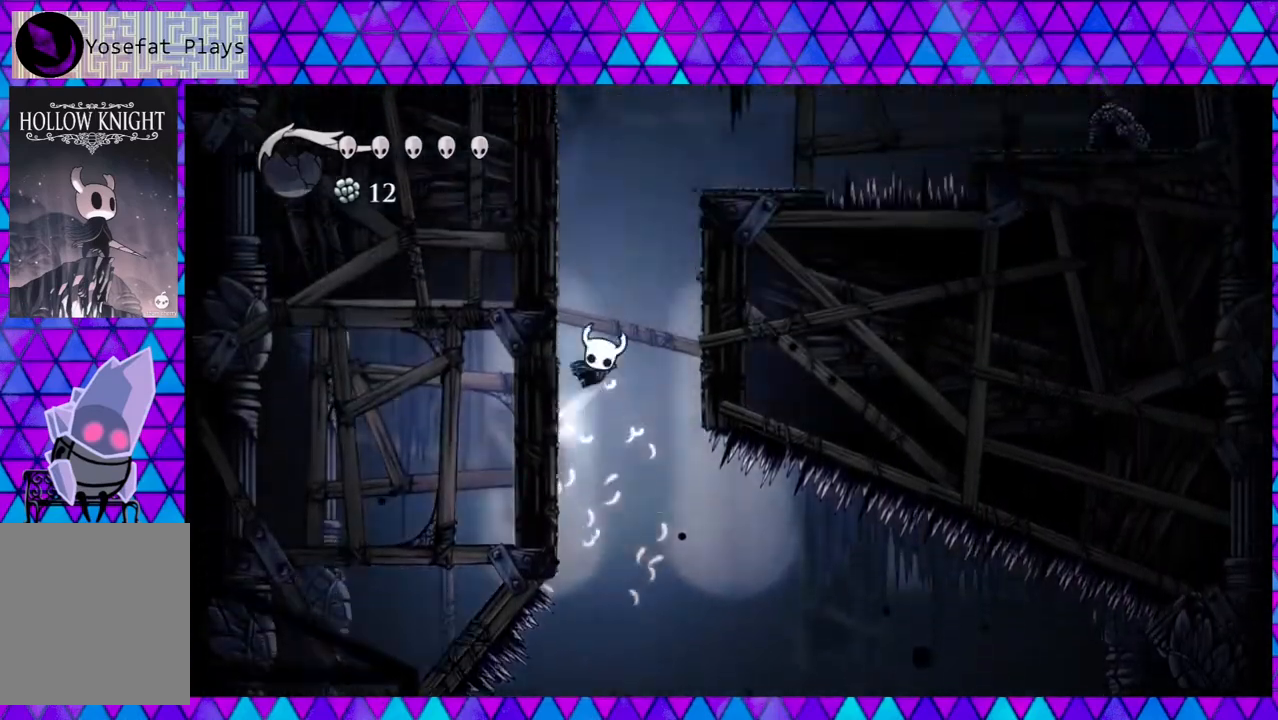
{"buttons": ["B"], "left_stick": "center", "right_stick": "center", "events": [[33, "DPAD_LEFT", "up"], [67, "DPAD_RIGHT", "down"], [283, "B", "up"], [367, "B", "down"], [433, "DPAD_RIGHT", "up"]]}
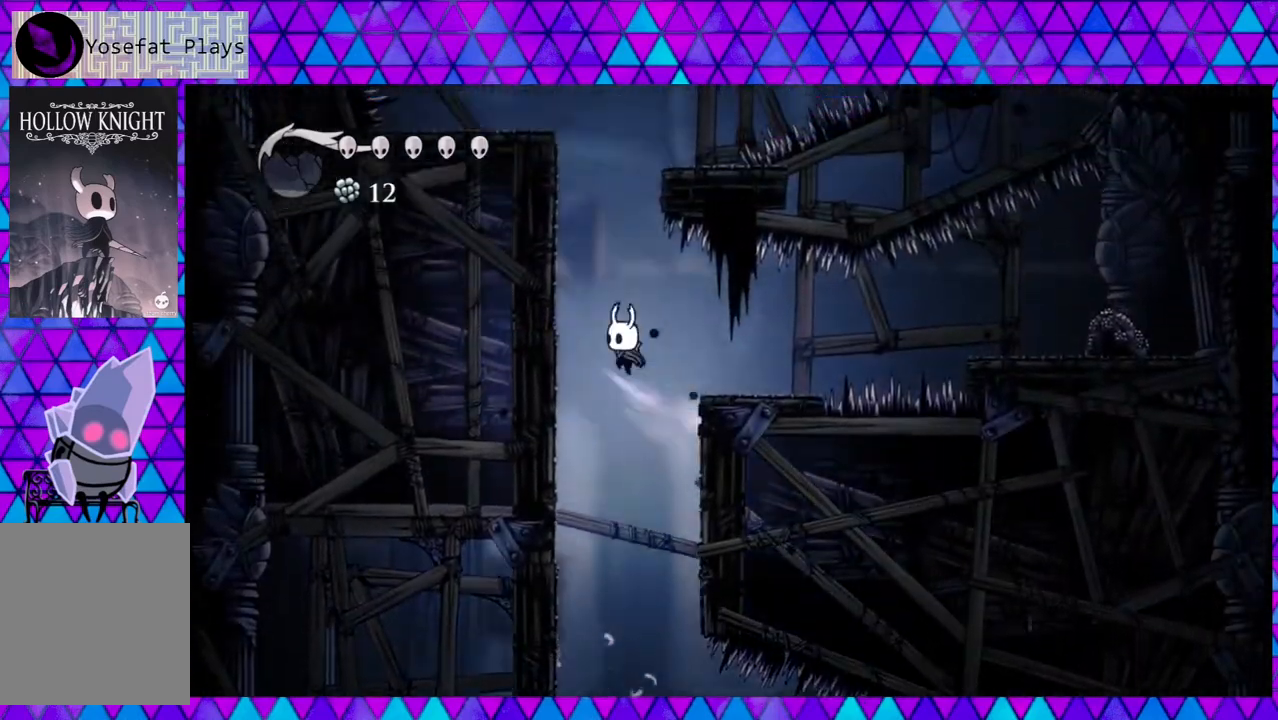
{"buttons": ["B", "DPAD_LEFT"], "left_stick": "center", "right_stick": "center", "events": [[17, "DPAD_LEFT", "down"], [250, "B", "up"], [317, "B", "down"]]}
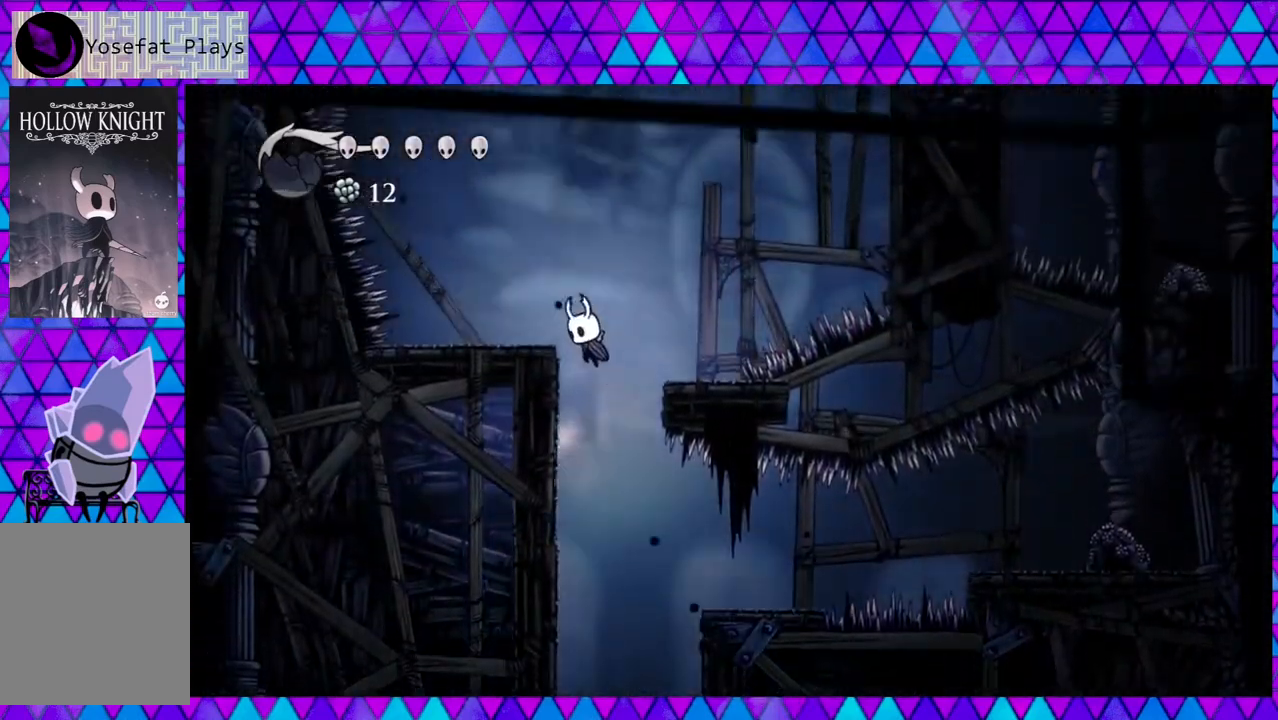
{"buttons": [], "left_stick": "center", "right_stick": "center", "events": [[200, "B", "up"], [250, "DPAD_LEFT", "up"]]}
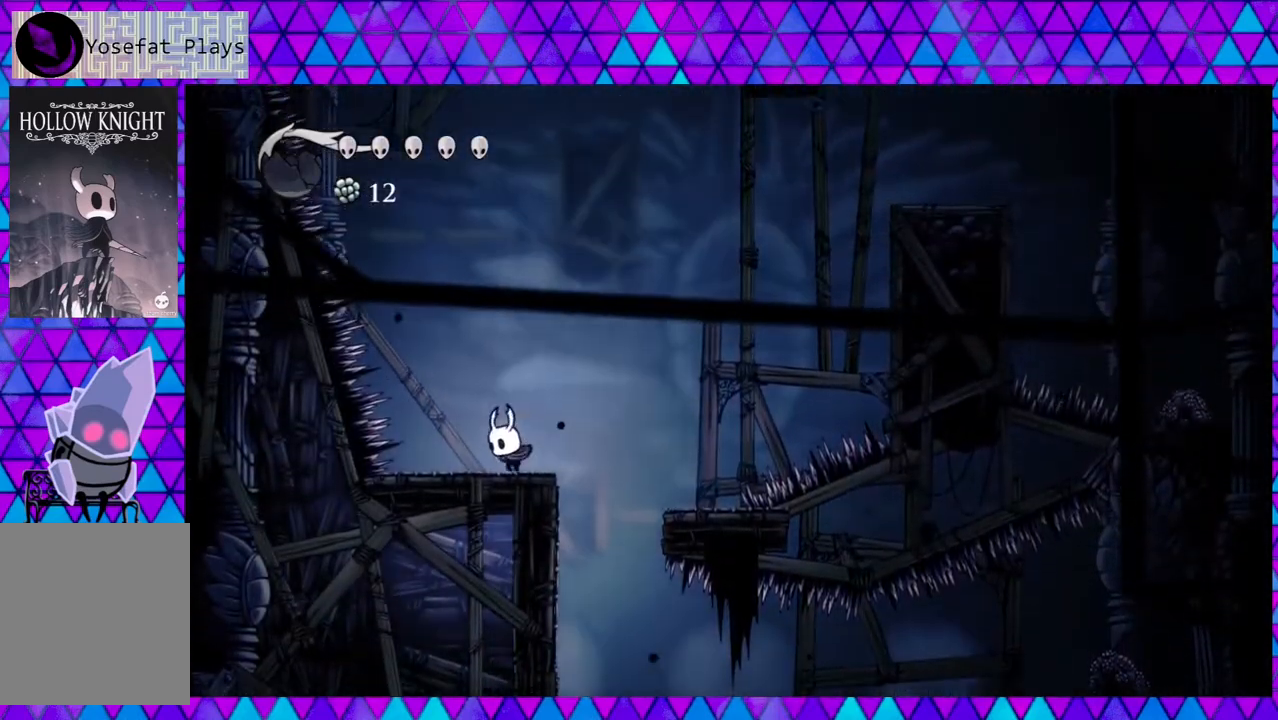
{"buttons": ["DPAD_RIGHT"], "left_stick": "center", "right_stick": "center", "events": [[33, "DPAD_RIGHT", "down"], [50, "B", "down"], [483, "B", "up"]]}